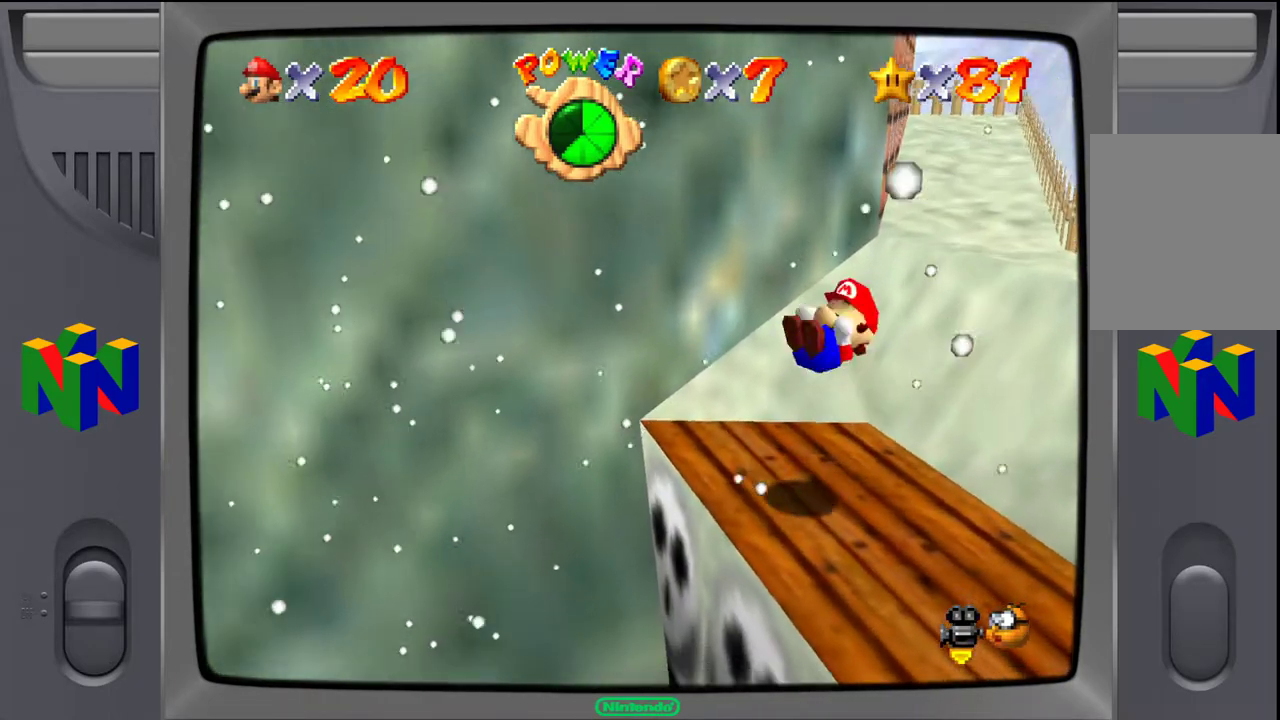
Gameplay with a controller (Nintendo layout); each line is a JSON object with the inputs held at the frame after it (dt_ms = milliseconds from this image to that frame). "events" lists button and stick changes between this image and that frame as [ms after this image, input, new state], when the widget could be followed in between. Not read: L3 R3.
{"dt_ms": 500, "buttons": [], "left_stick": "up-right", "events": [[367, "left_stick", "up-right"]]}
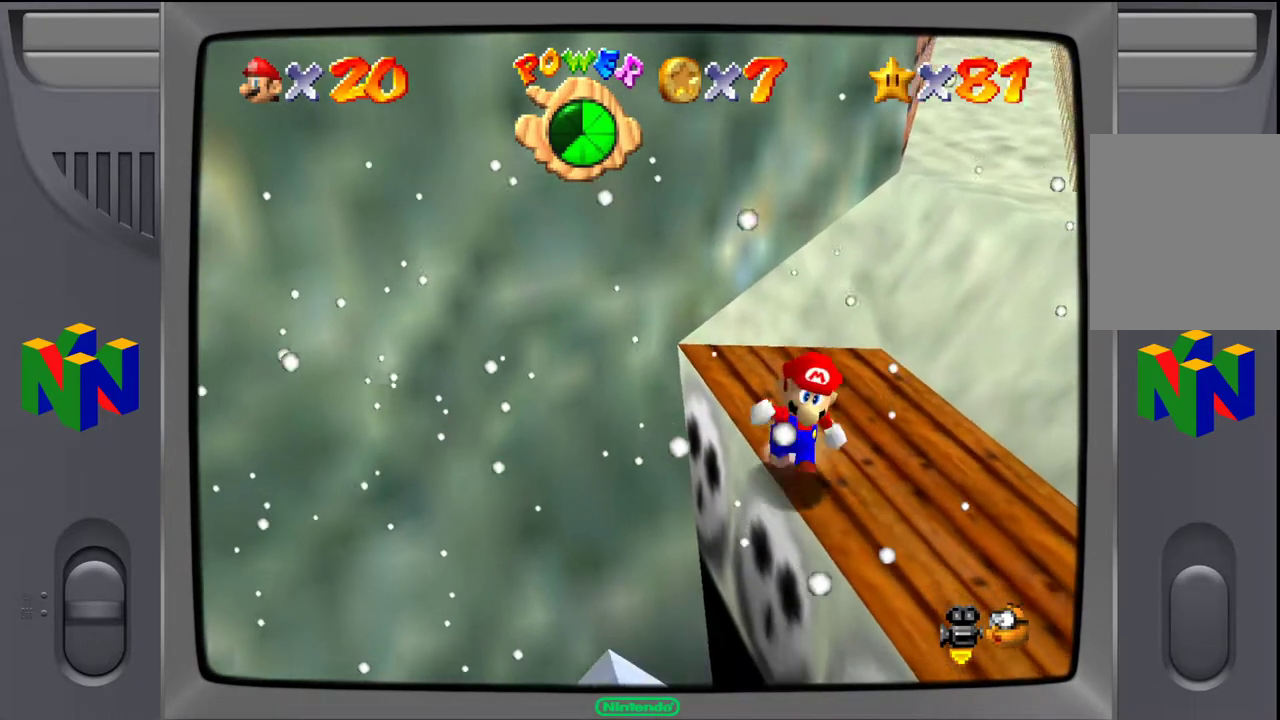
{"dt_ms": 500, "buttons": [], "left_stick": "up", "events": [[333, "left_stick", "up"]]}
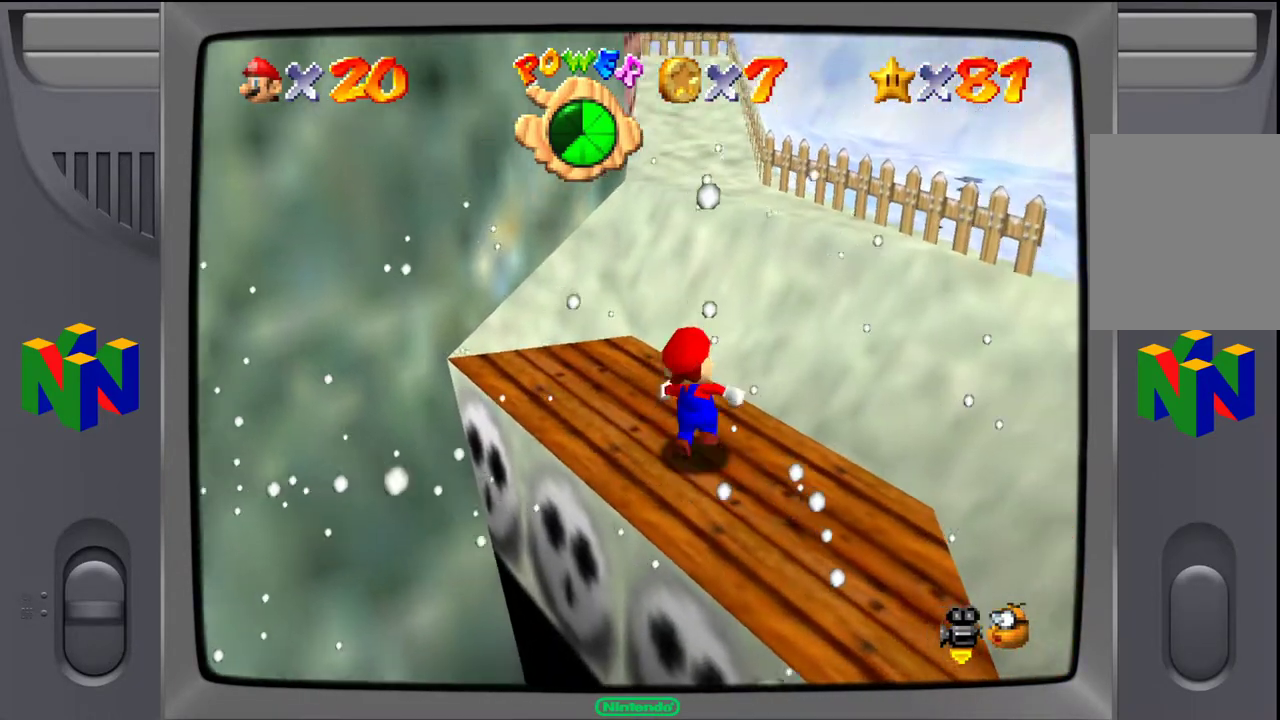
{"dt_ms": 500, "buttons": ["A"], "left_stick": "up", "events": [[217, "A", "down"]]}
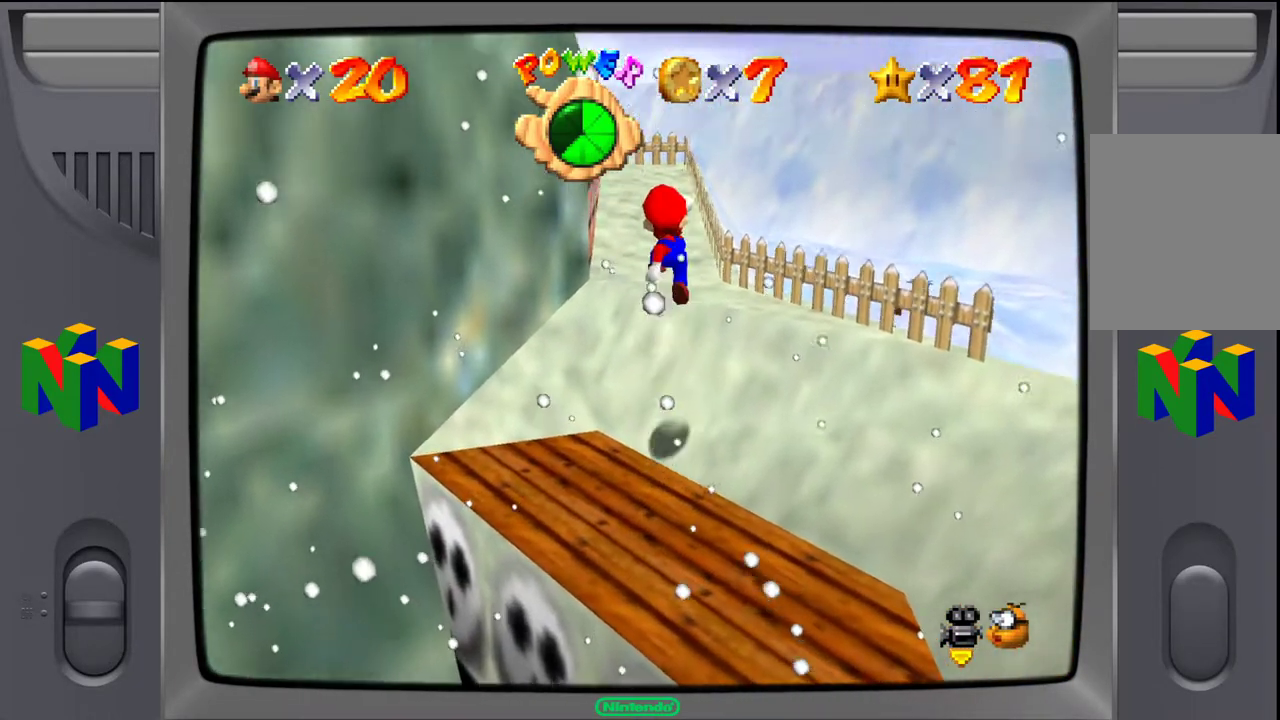
{"dt_ms": 500, "buttons": [], "left_stick": "up-left", "events": [[183, "A", "up"], [433, "left_stick", "up-left"]]}
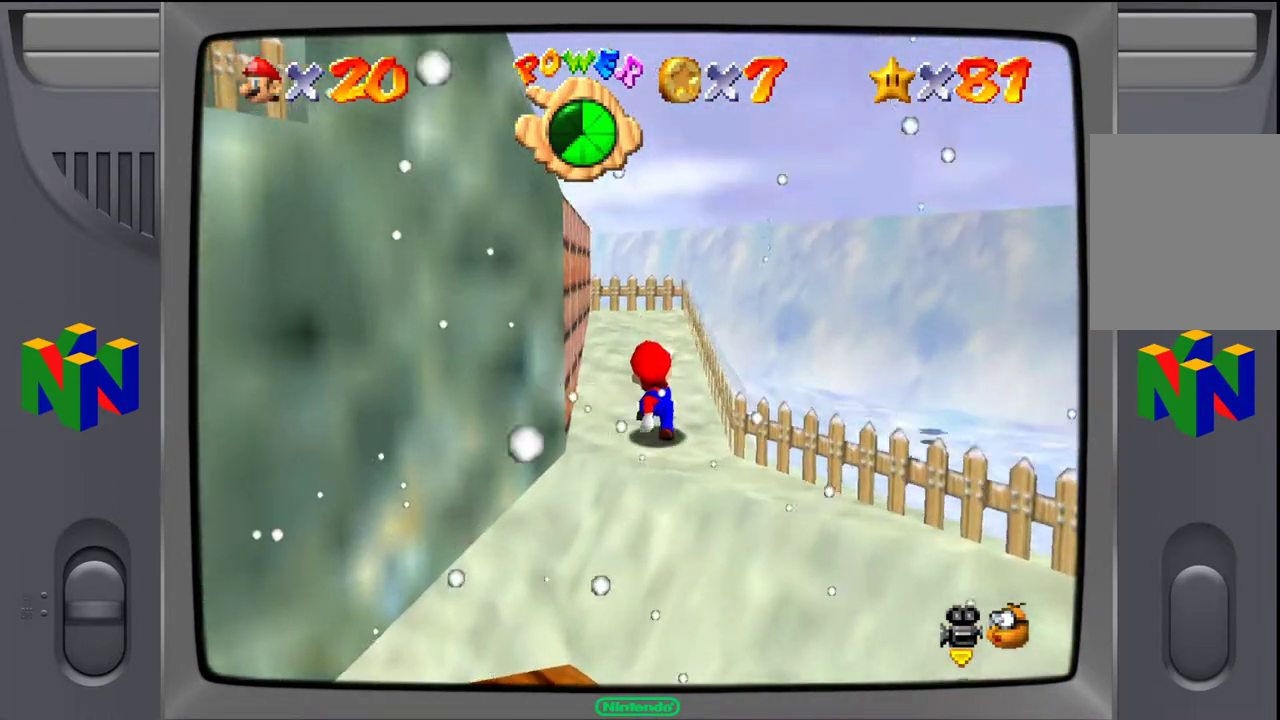
{"dt_ms": 500, "buttons": ["A"], "left_stick": "up-left", "events": [[50, "A", "down"]]}
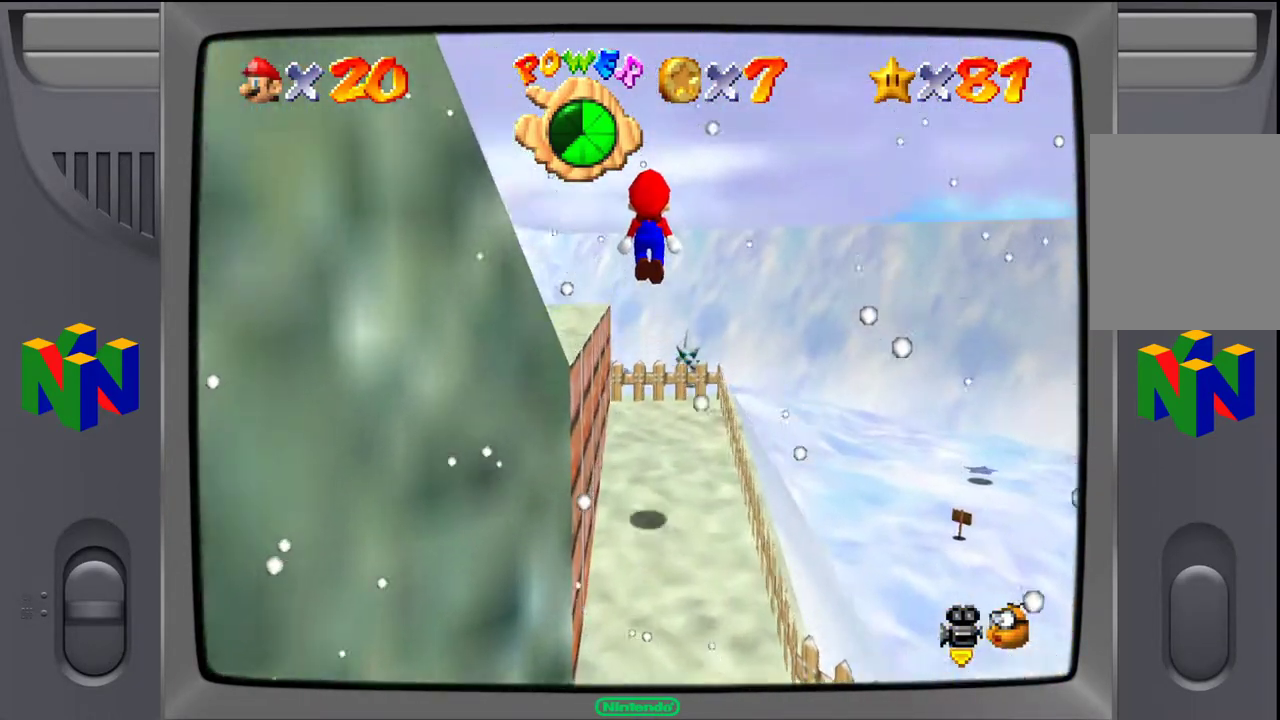
{"dt_ms": 500, "buttons": [], "left_stick": "center", "events": [[83, "A", "up"], [83, "left_stick", "left"], [283, "C_RIGHT", "down"], [433, "C_RIGHT", "up"], [433, "left_stick", "center"]]}
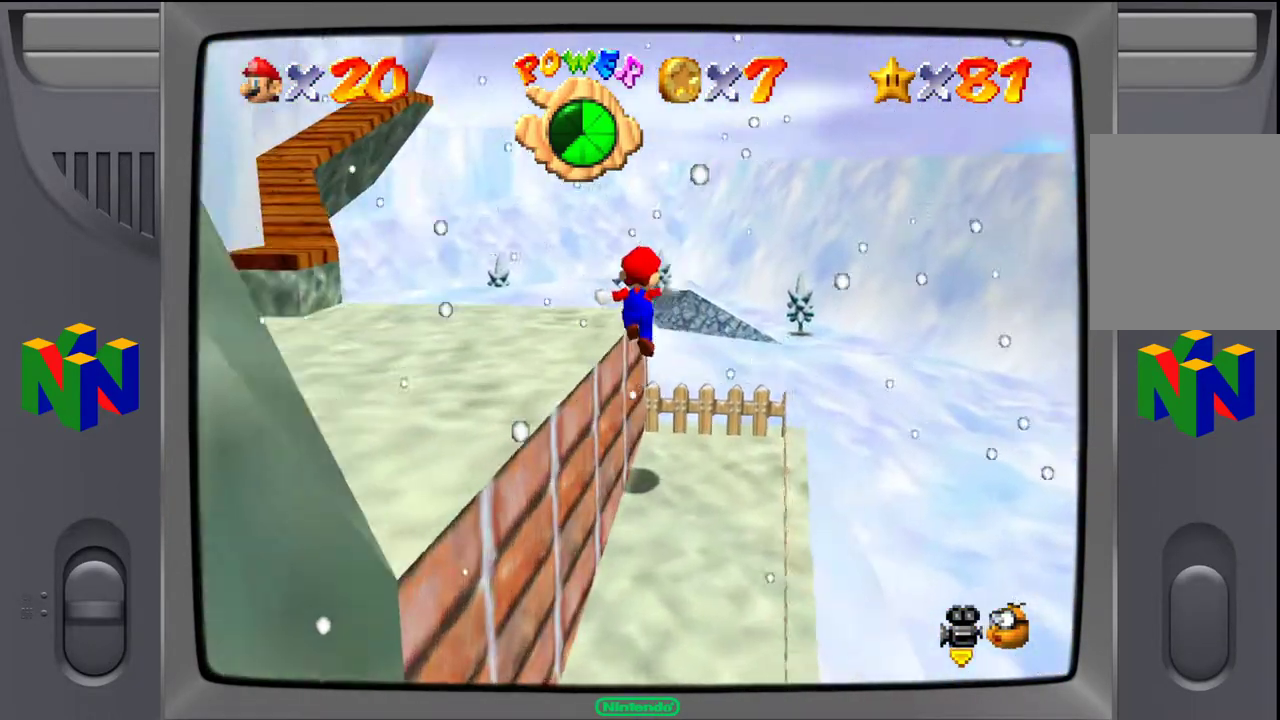
{"dt_ms": 500, "buttons": [], "left_stick": "left", "events": [[233, "left_stick", "left"], [317, "C_RIGHT", "down"], [483, "C_RIGHT", "up"]]}
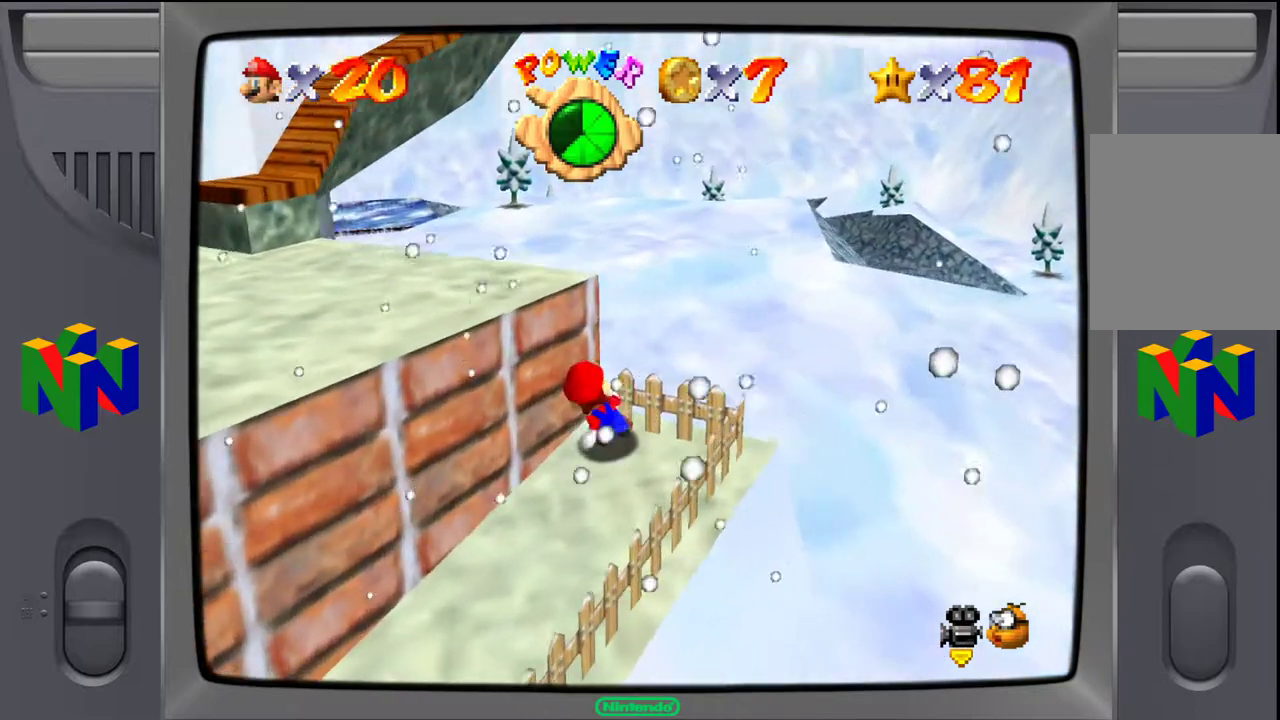
{"dt_ms": 500, "buttons": [], "left_stick": "up-left", "events": [[183, "A", "down"], [233, "left_stick", "up-left"], [500, "A", "up"]]}
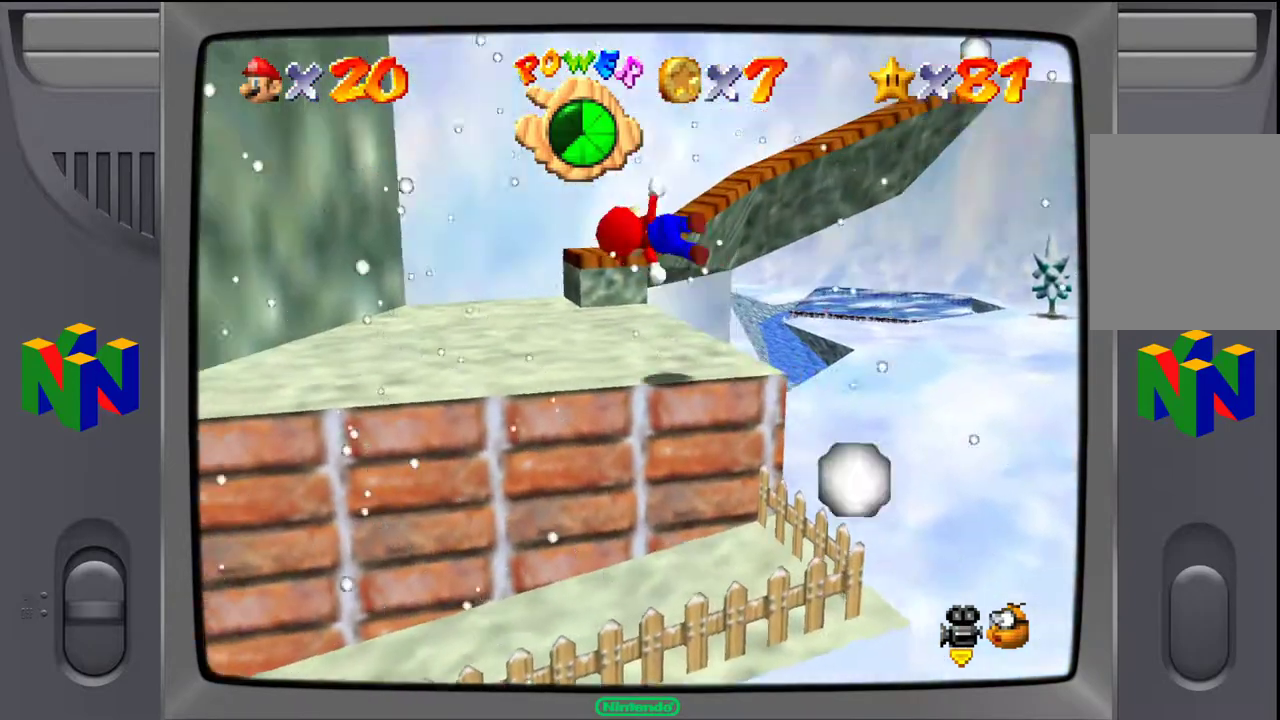
{"dt_ms": 500, "buttons": [], "left_stick": "up-right", "events": [[50, "left_stick", "up"], [383, "left_stick", "up-right"]]}
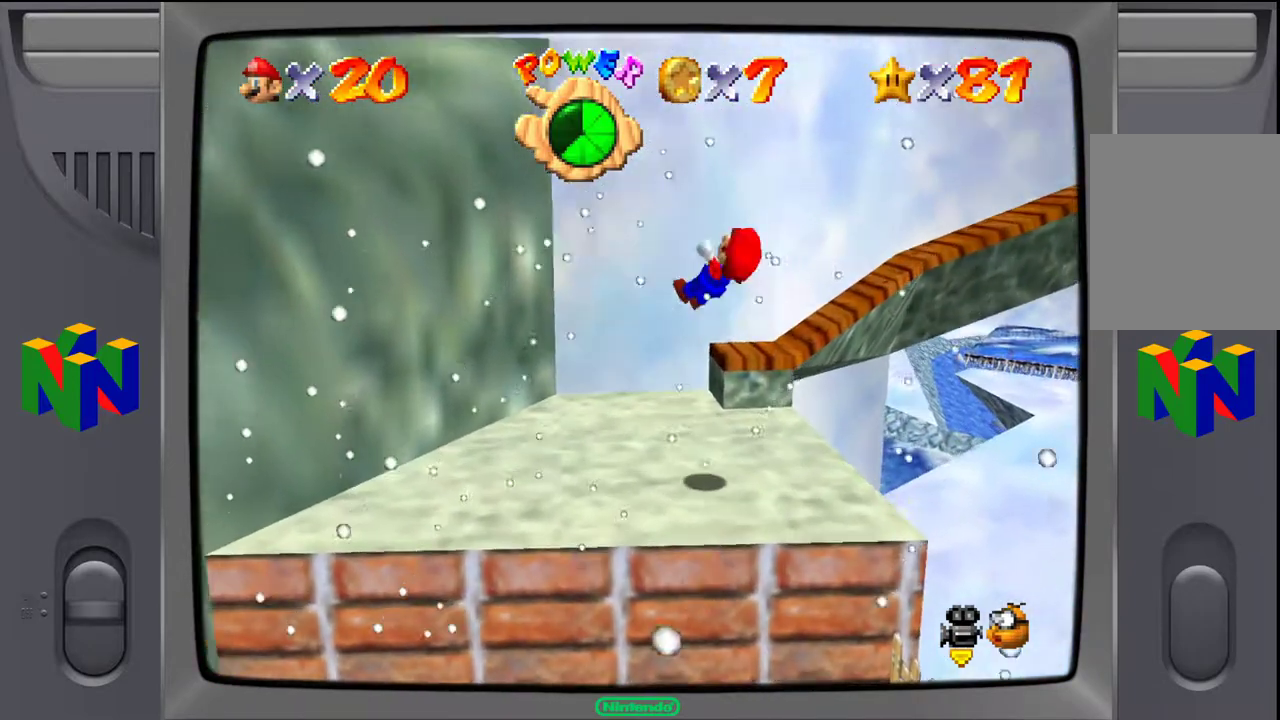
{"dt_ms": 500, "buttons": ["C_LEFT"], "left_stick": "up-right", "events": [[450, "C_LEFT", "down"]]}
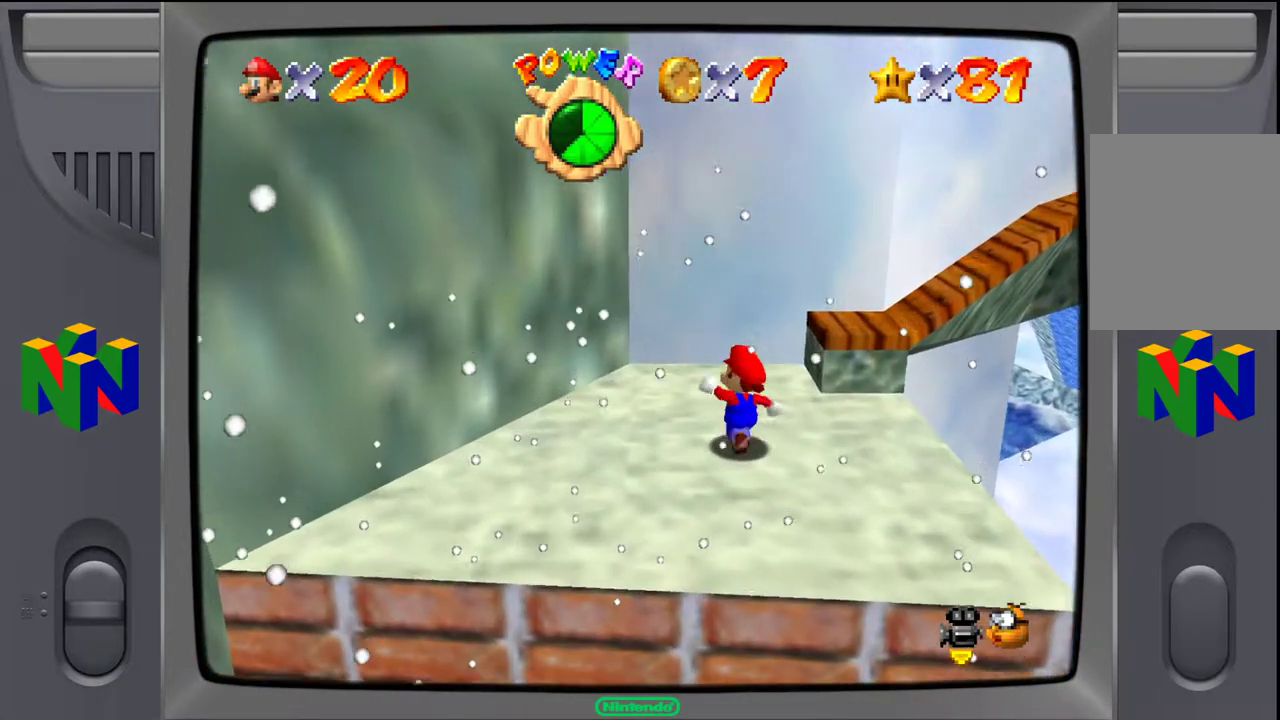
{"dt_ms": 500, "buttons": [], "left_stick": "up-right", "events": [[50, "C_LEFT", "up"]]}
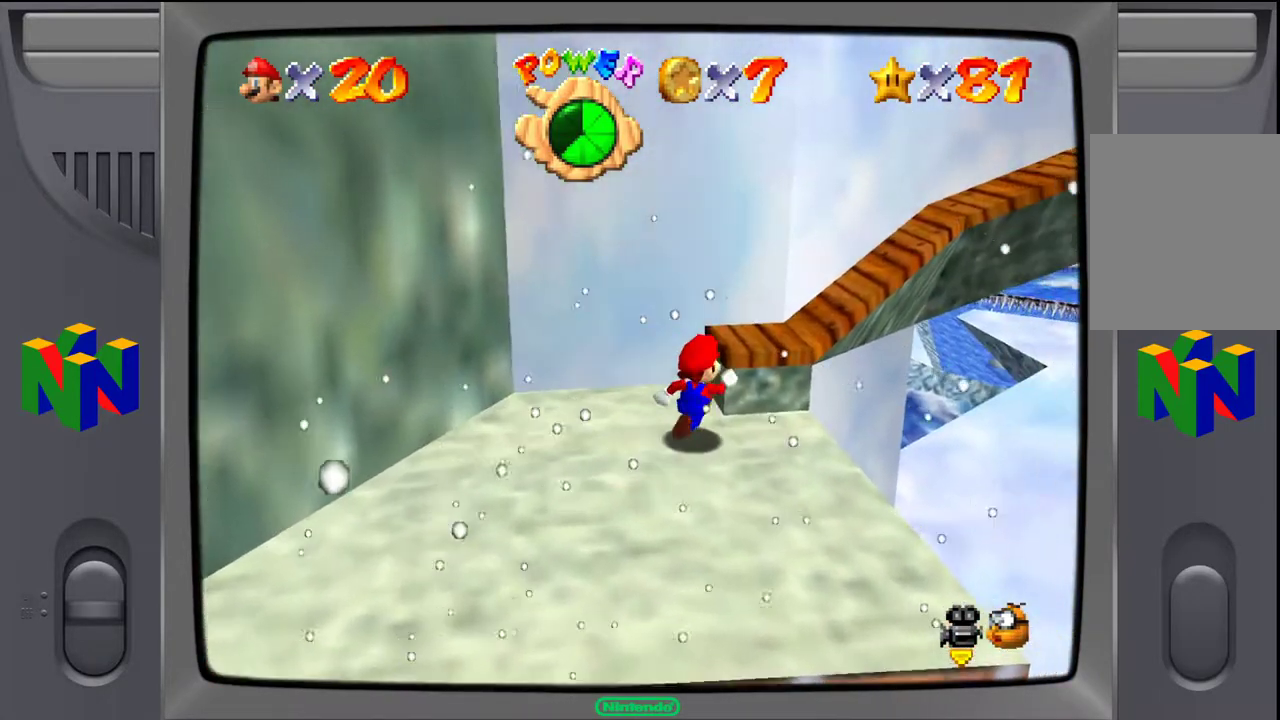
{"dt_ms": 500, "buttons": [], "left_stick": "center", "events": [[117, "left_stick", "center"]]}
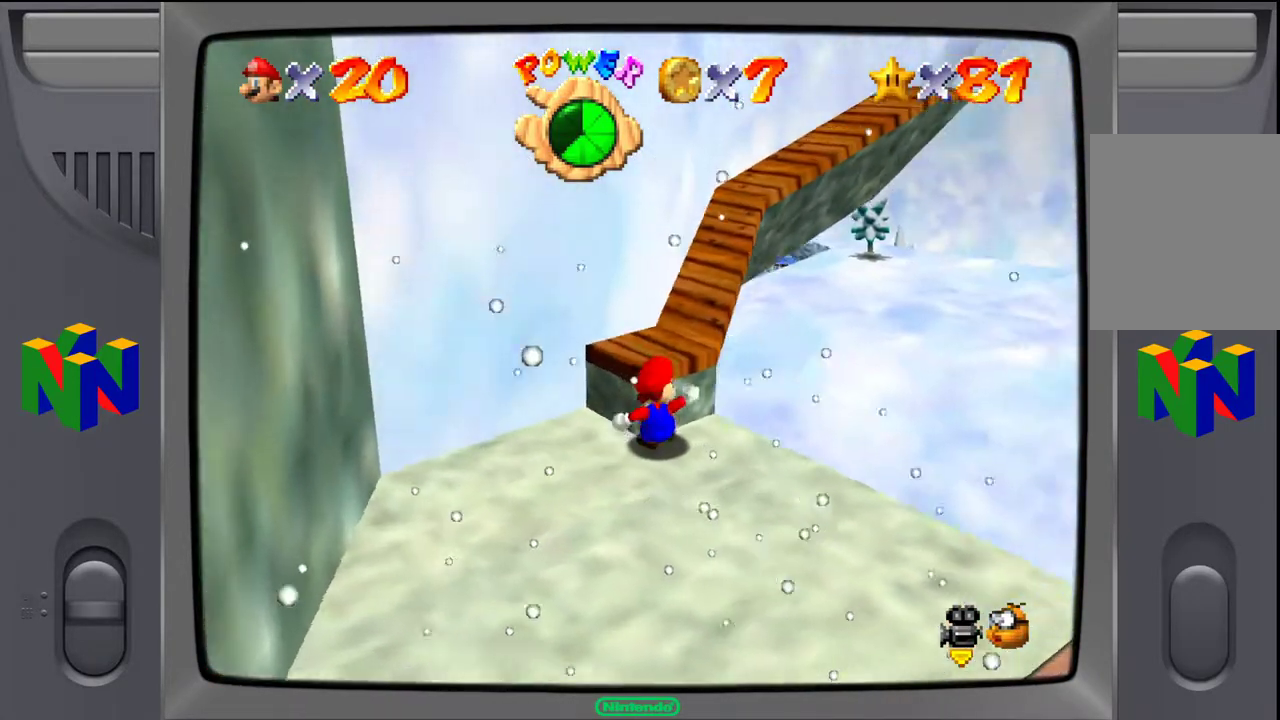
{"dt_ms": 500, "buttons": [], "left_stick": "up", "events": [[83, "A", "down"], [150, "left_stick", "up"], [217, "A", "up"]]}
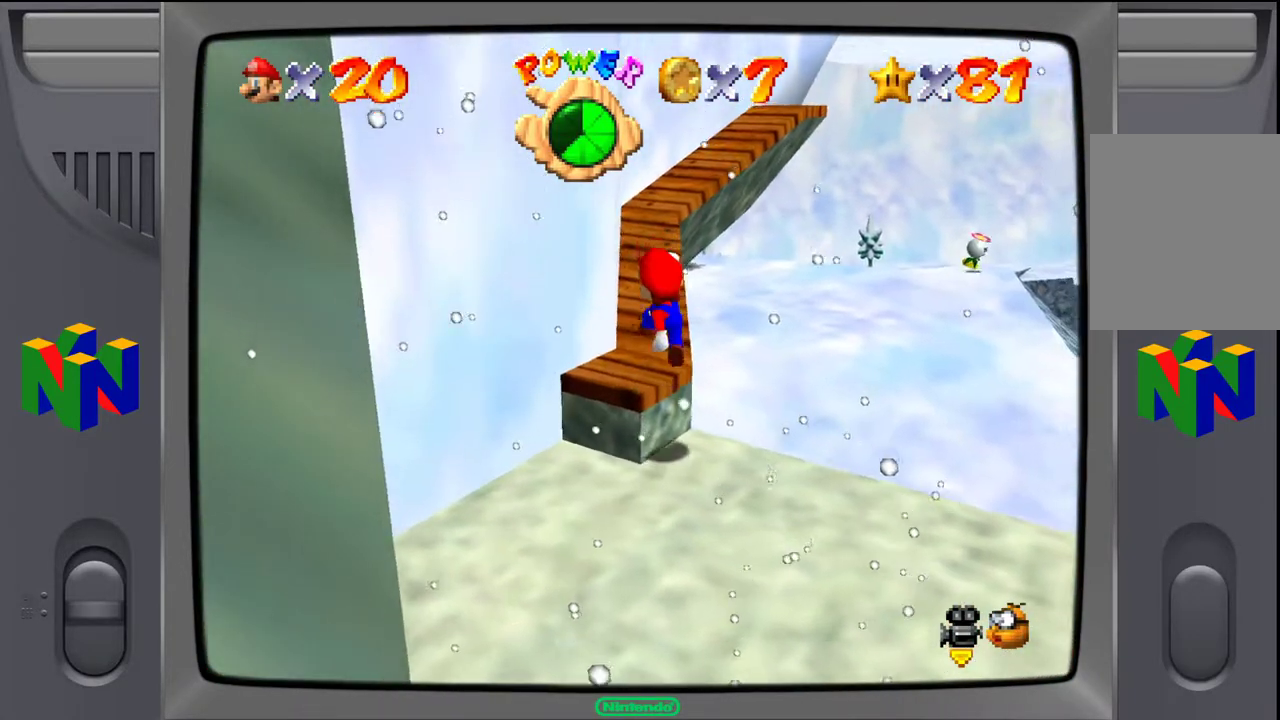
{"dt_ms": 500, "buttons": [], "left_stick": "up-left", "events": [[50, "left_stick", "up-left"]]}
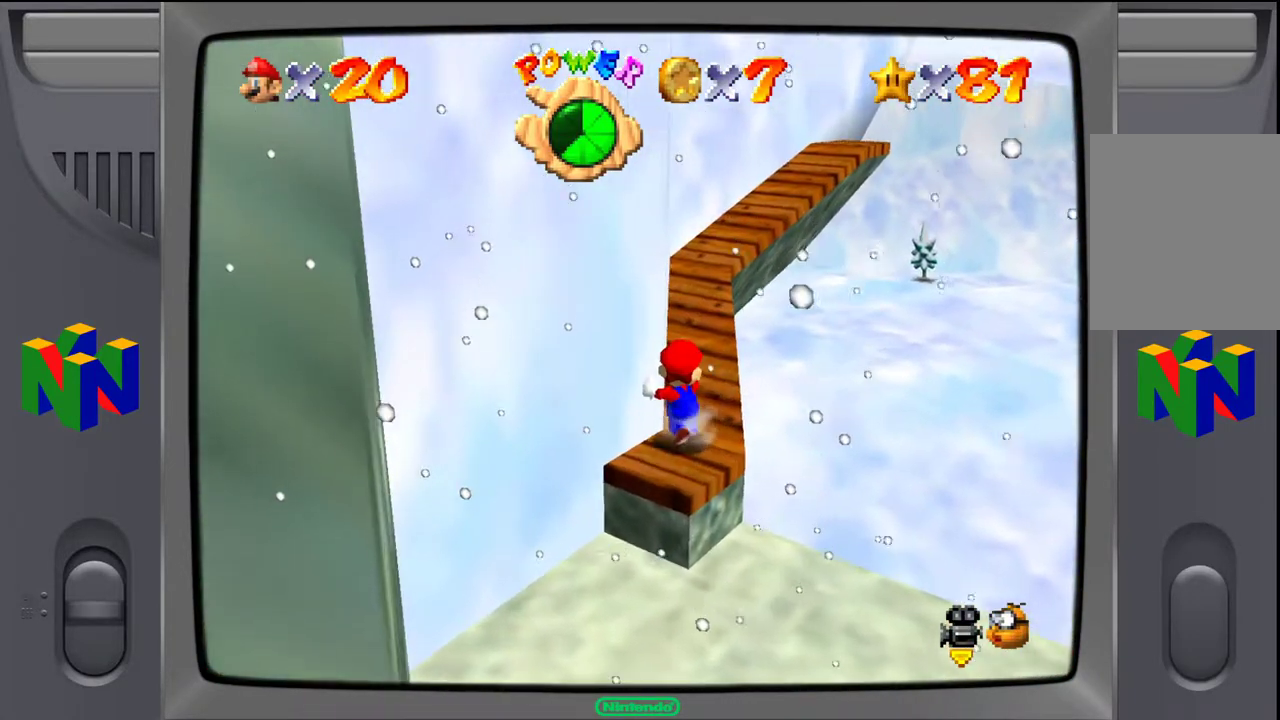
{"dt_ms": 500, "buttons": [], "left_stick": "up", "events": [[483, "left_stick", "up"]]}
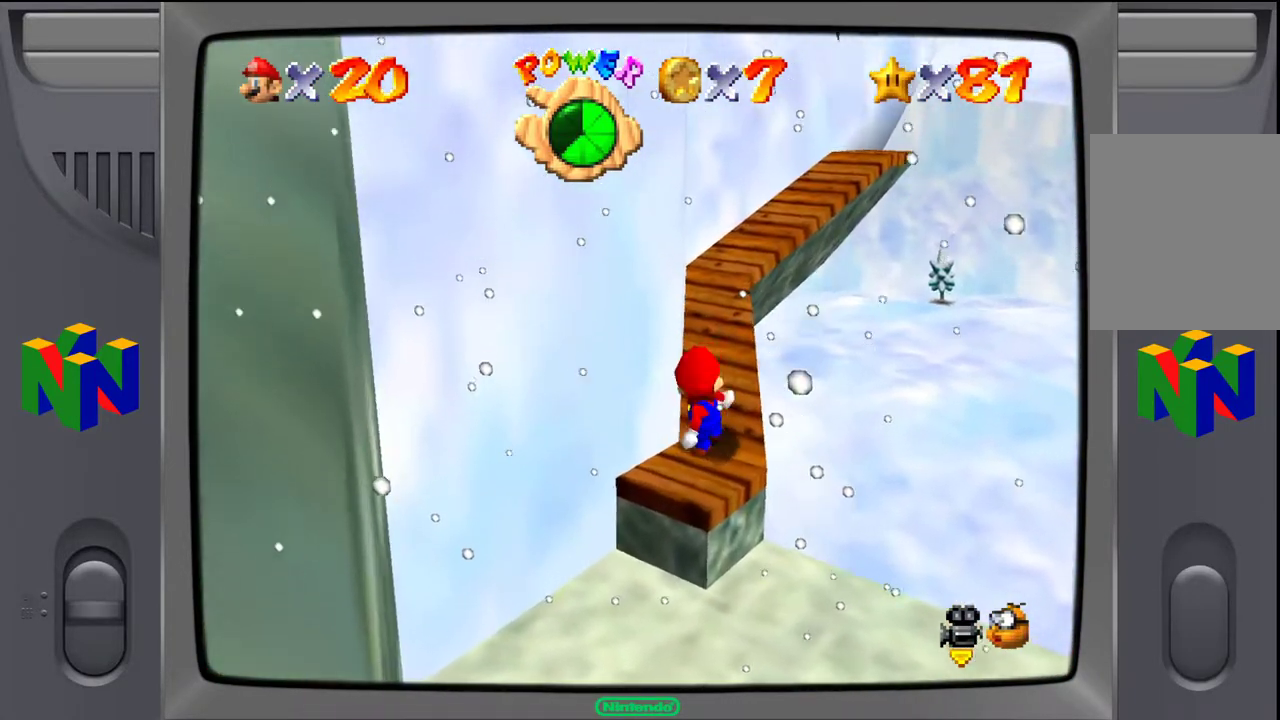
{"dt_ms": 500, "buttons": [], "left_stick": "up", "events": []}
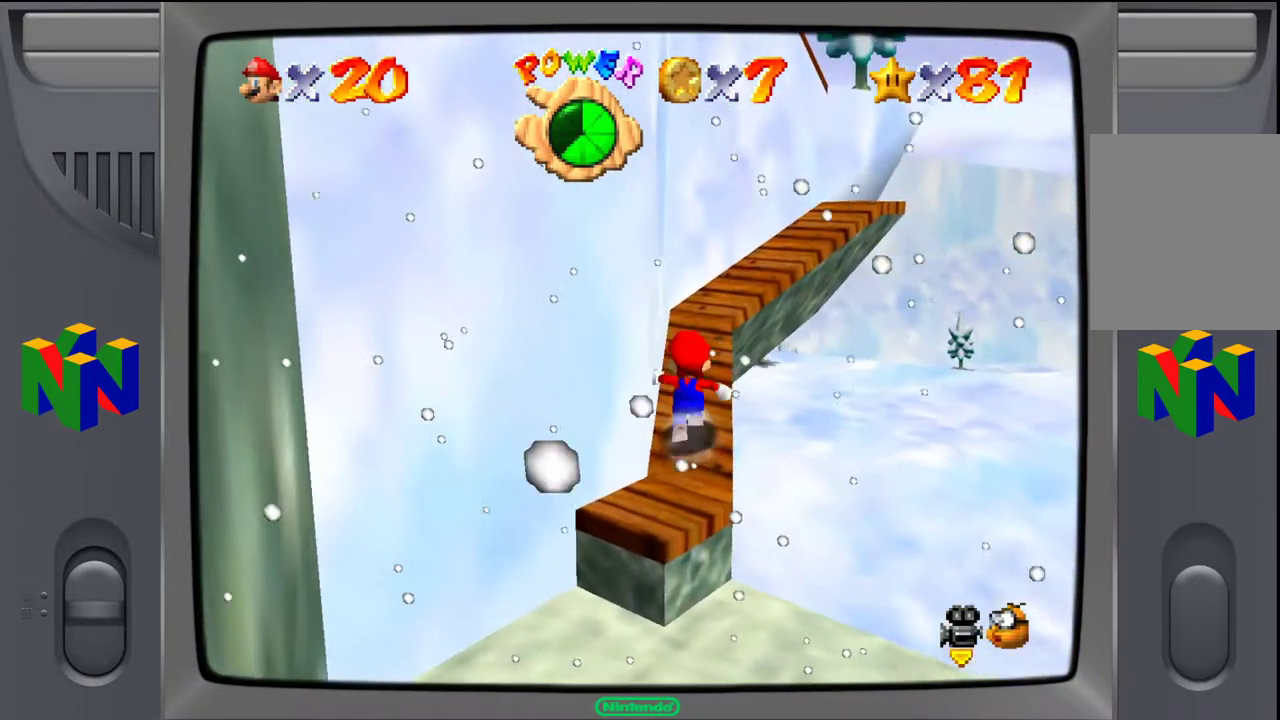
{"dt_ms": 500, "buttons": [], "left_stick": "up", "events": []}
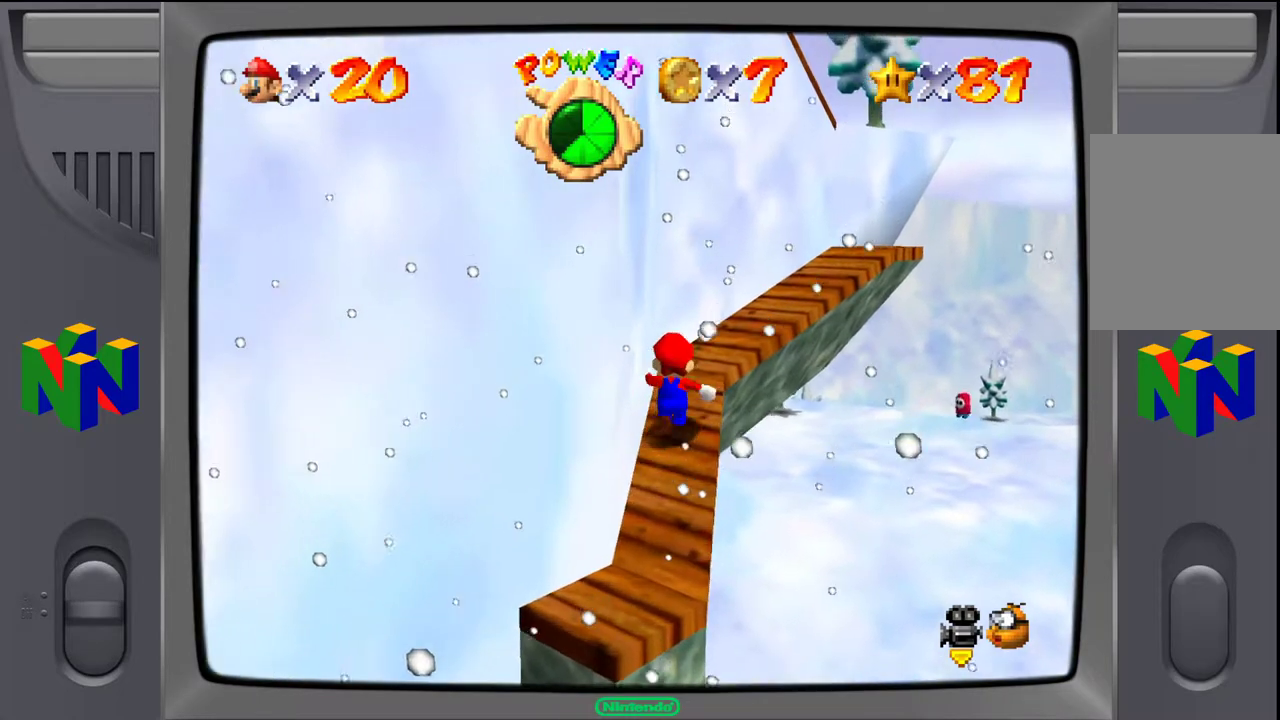
{"dt_ms": 500, "buttons": [], "left_stick": "up-right", "events": [[283, "left_stick", "up-right"]]}
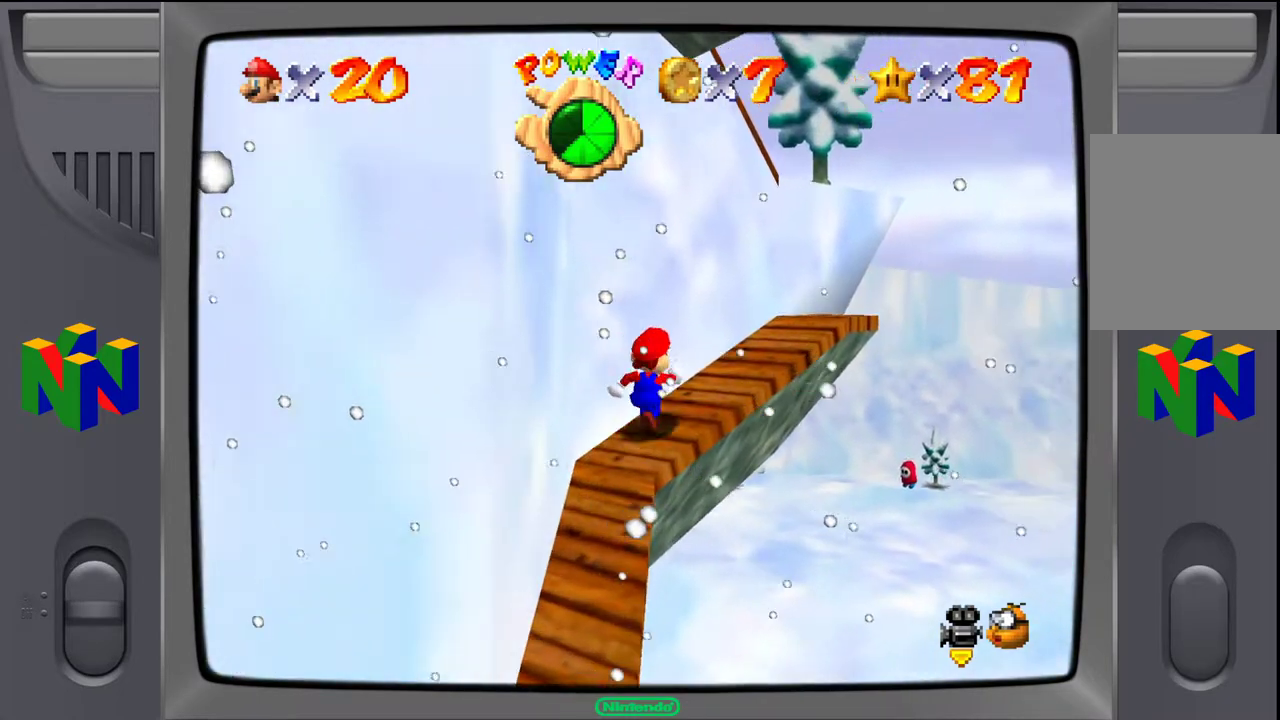
{"dt_ms": 500, "buttons": [], "left_stick": "up", "events": [[433, "left_stick", "up"]]}
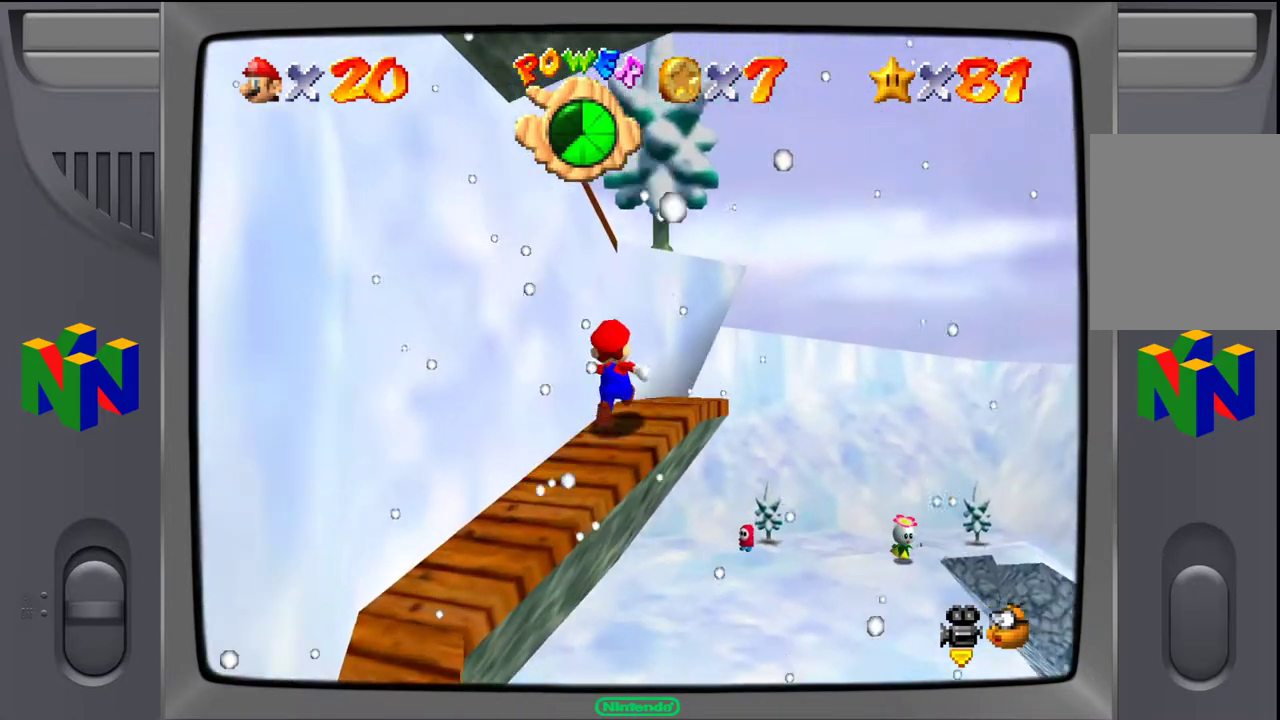
{"dt_ms": 500, "buttons": ["A"], "left_stick": "up-left", "events": [[100, "left_stick", "up-left"], [183, "A", "down"]]}
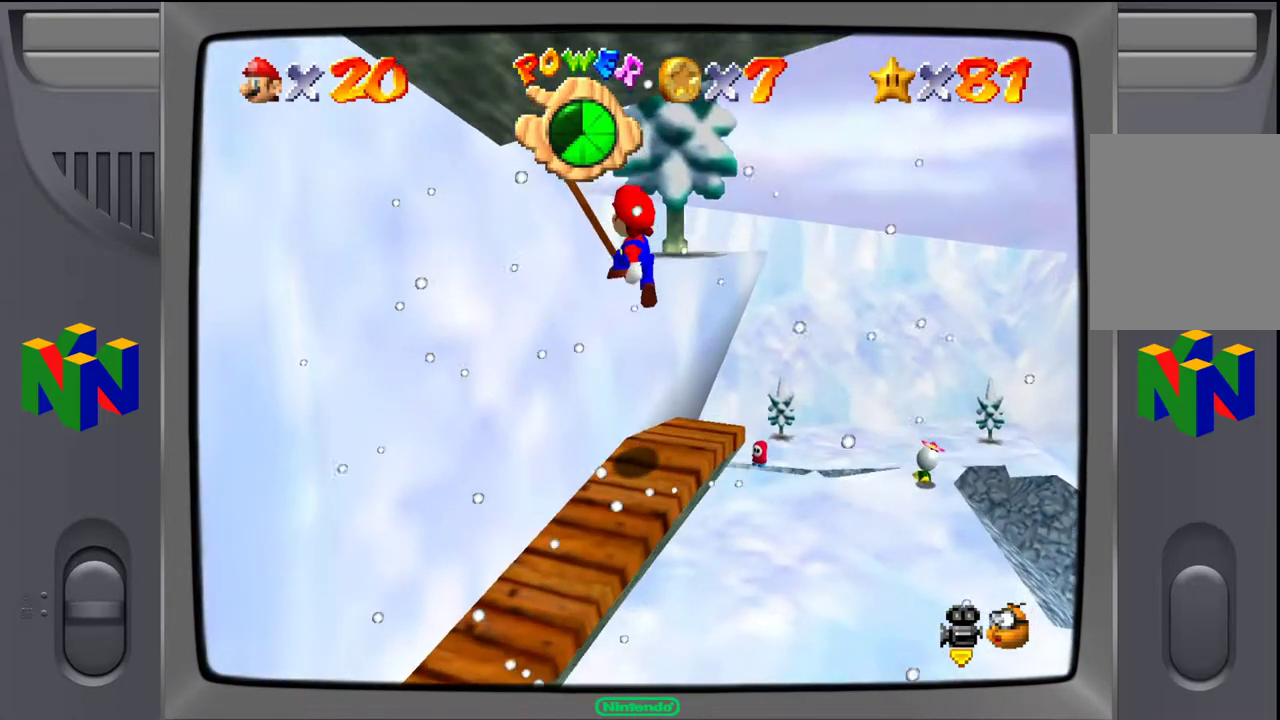
{"dt_ms": 500, "buttons": [], "left_stick": "up-left", "events": [[100, "left_stick", "up"], [233, "A", "up"], [350, "left_stick", "up-left"]]}
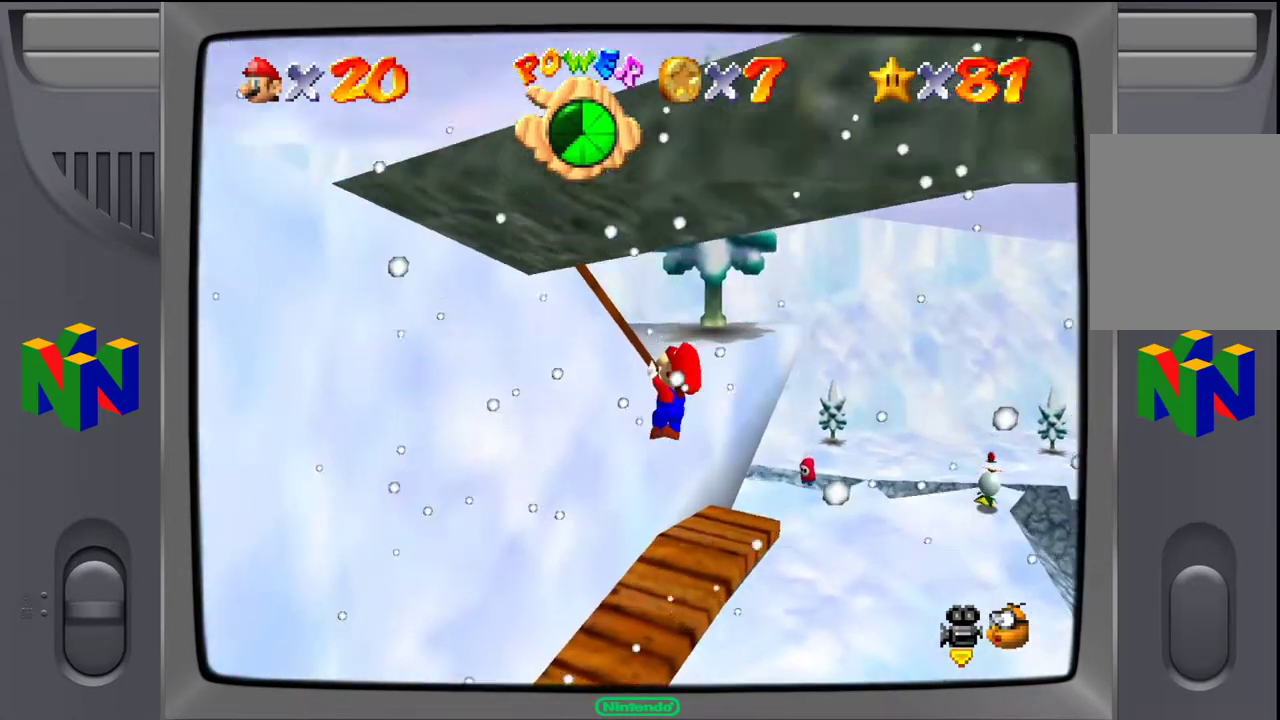
{"dt_ms": 500, "buttons": ["A"], "left_stick": "center", "events": [[133, "left_stick", "center"], [250, "A", "down"]]}
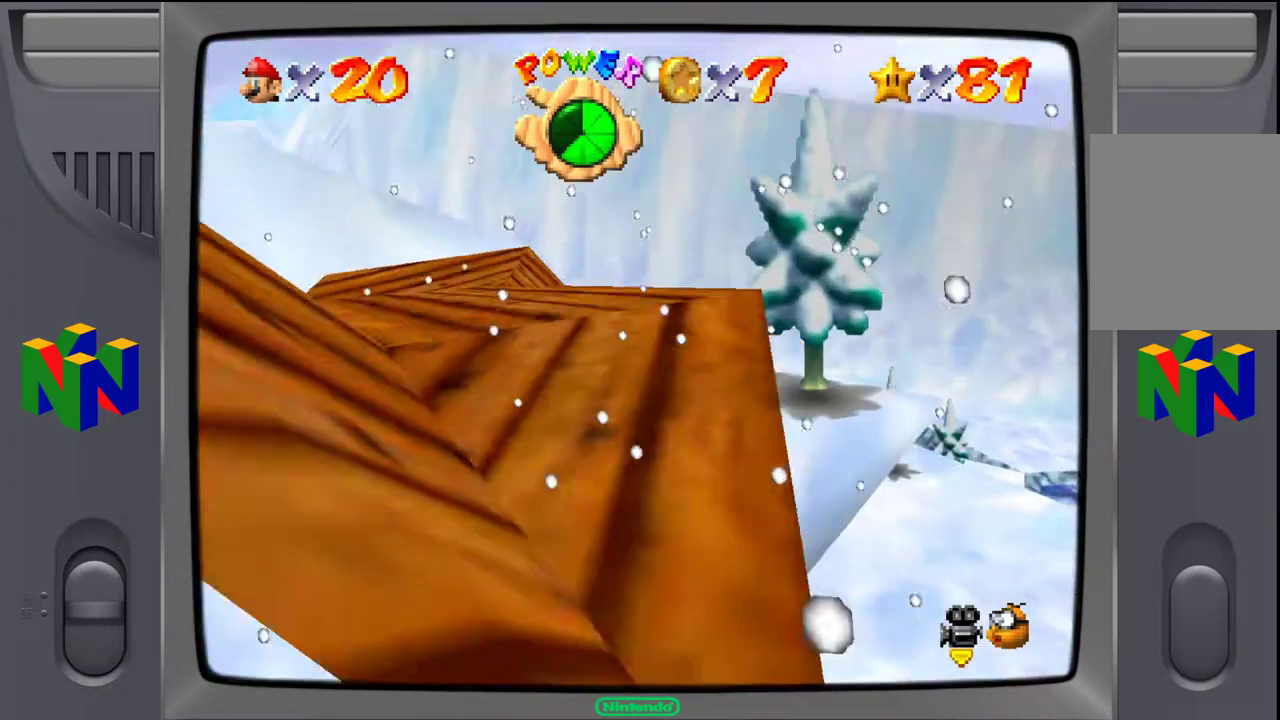
{"dt_ms": 500, "buttons": [], "left_stick": "center", "events": [[33, "A", "up"], [283, "C_RIGHT", "down"], [417, "C_RIGHT", "up"]]}
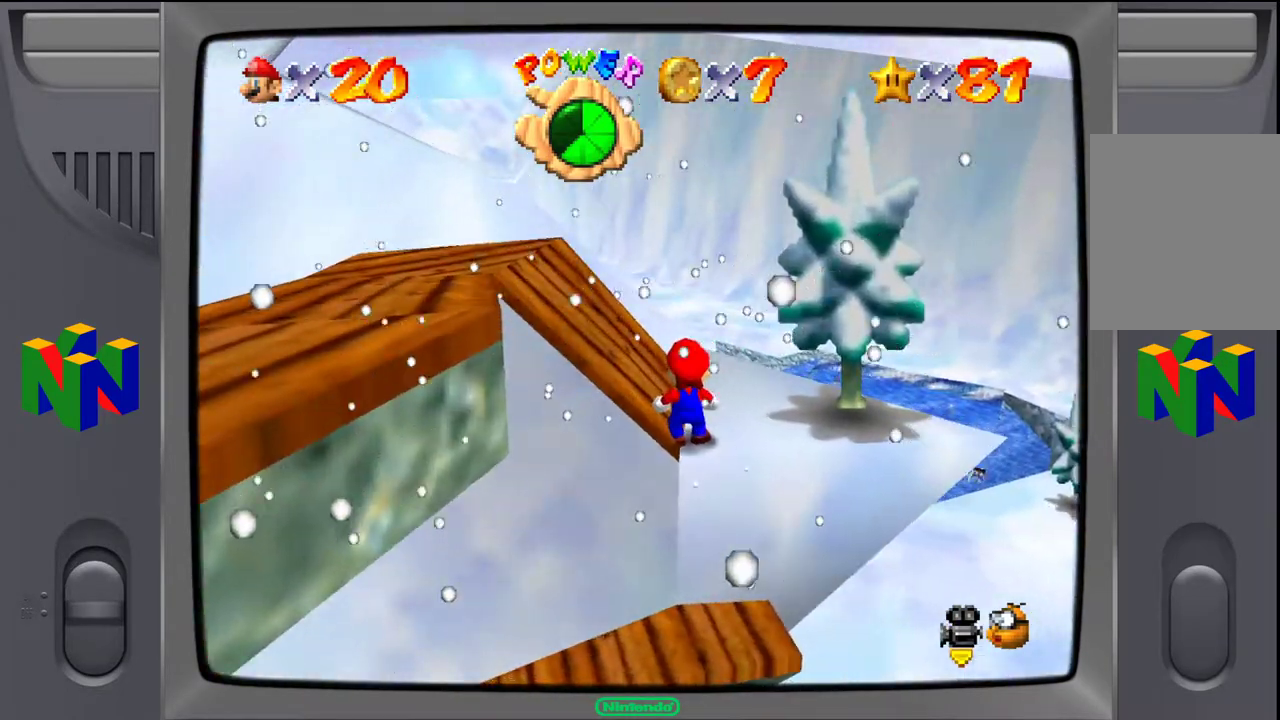
{"dt_ms": 500, "buttons": [], "left_stick": "up-left", "events": [[133, "C_RIGHT", "down"], [317, "left_stick", "up-left"], [350, "C_RIGHT", "up"]]}
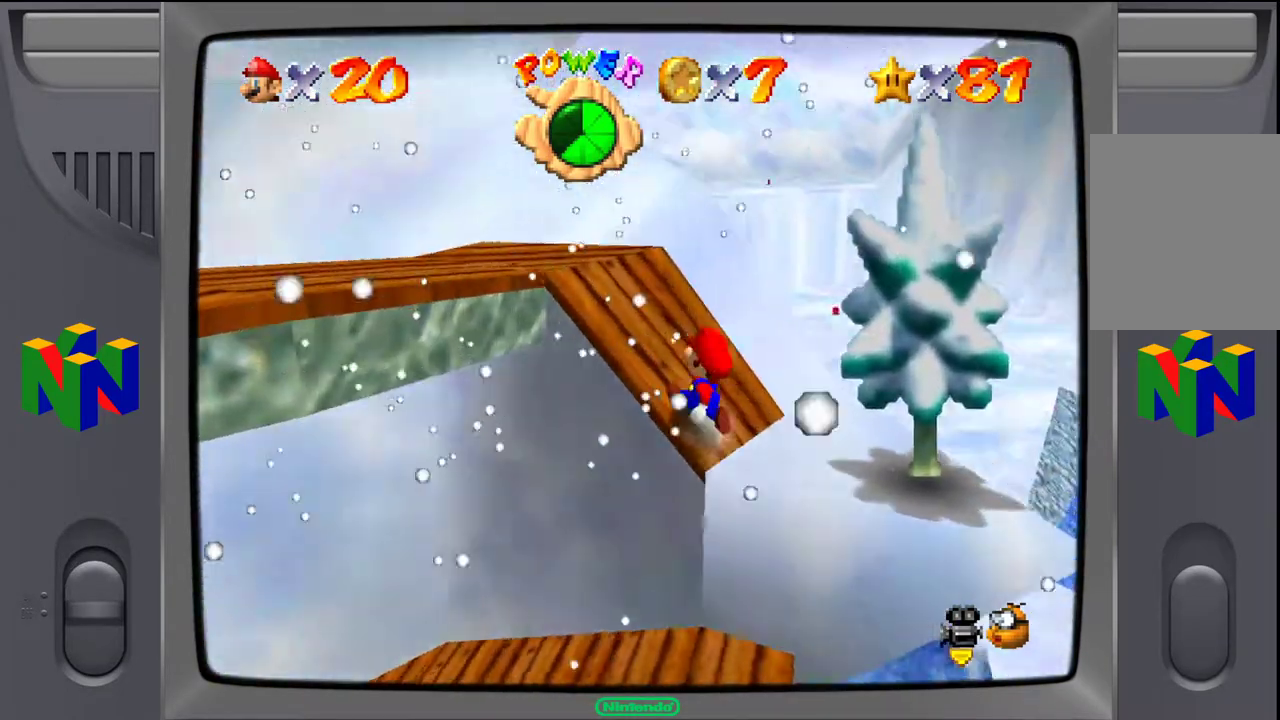
{"dt_ms": 500, "buttons": [], "left_stick": "up-left", "events": []}
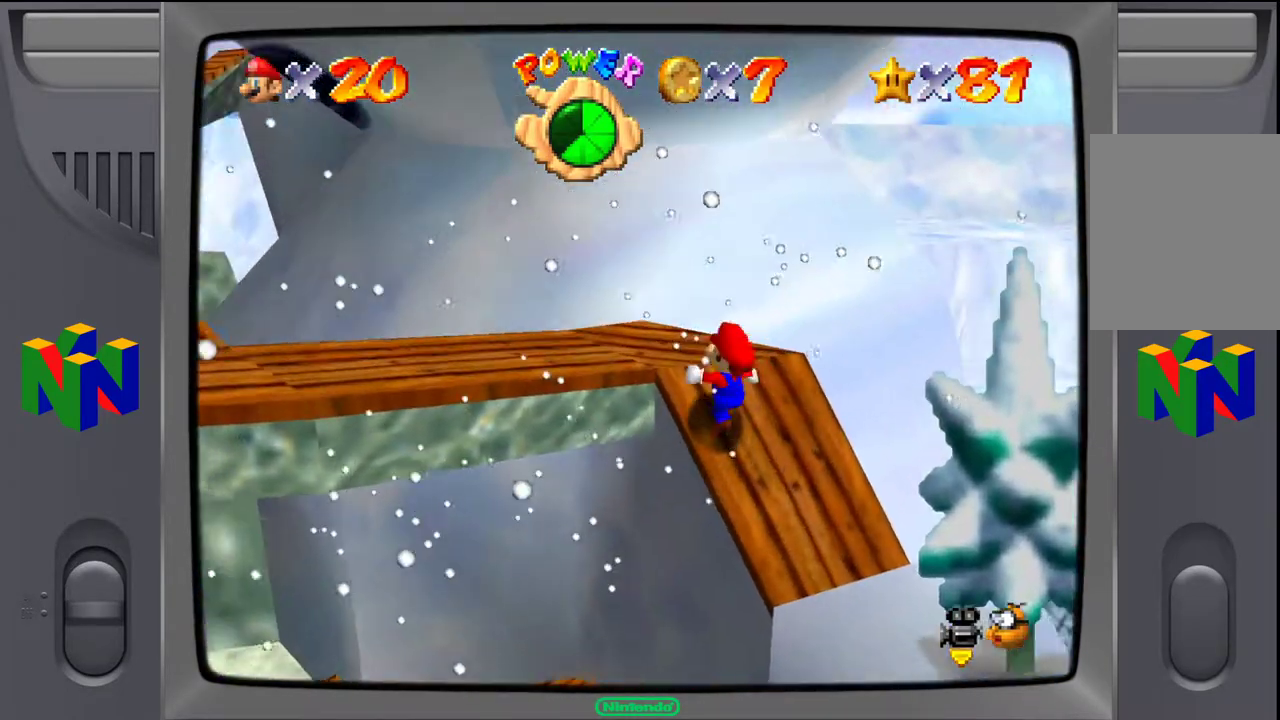
{"dt_ms": 1000, "buttons": ["C_RIGHT"], "left_stick": "center"}
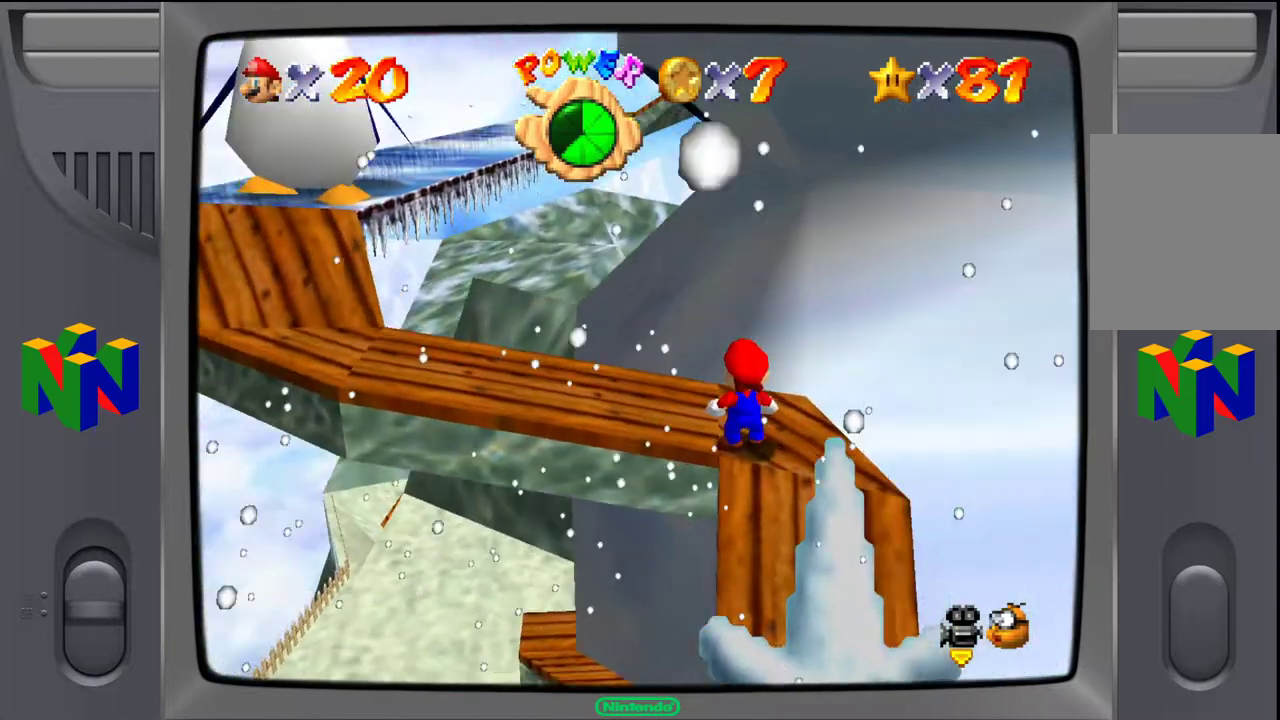
{"dt_ms": 500, "buttons": [], "left_stick": "up-left", "events": [[33, "C_RIGHT", "up"], [233, "C_RIGHT", "down"], [383, "C_RIGHT", "up"], [433, "left_stick", "up-left"]]}
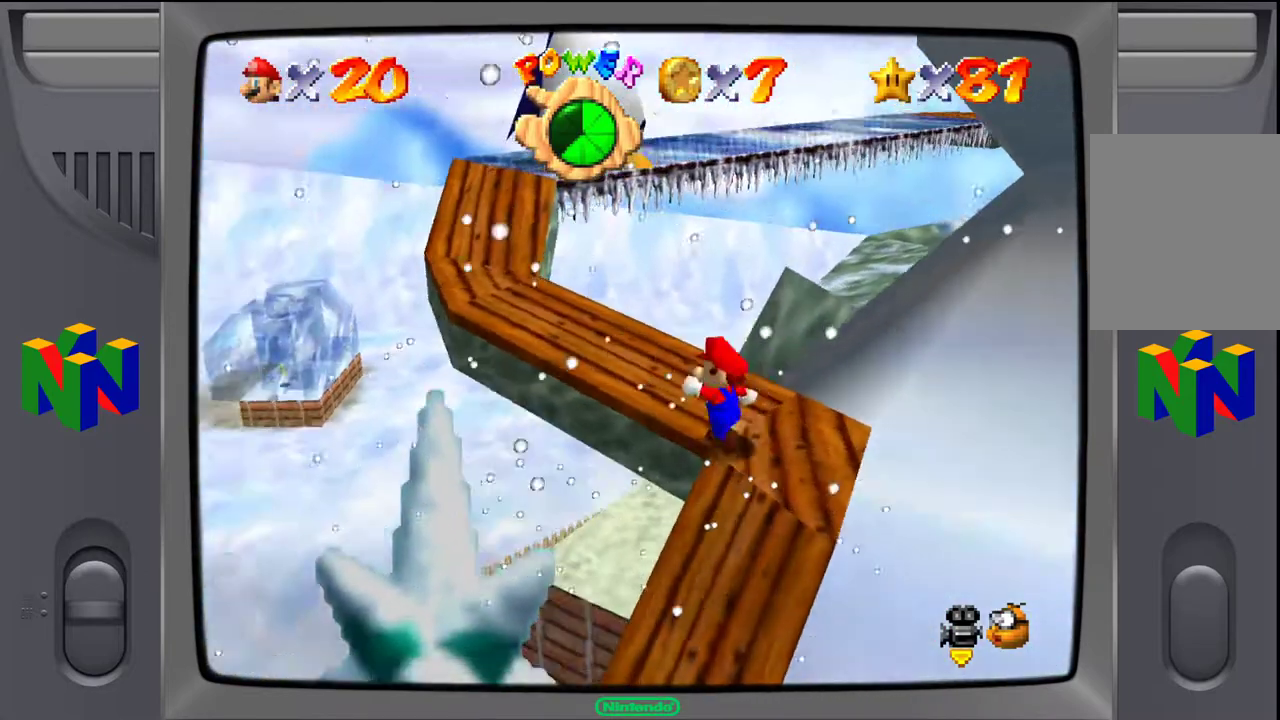
{"dt_ms": 500, "buttons": [], "left_stick": "up", "events": [[467, "left_stick", "up"]]}
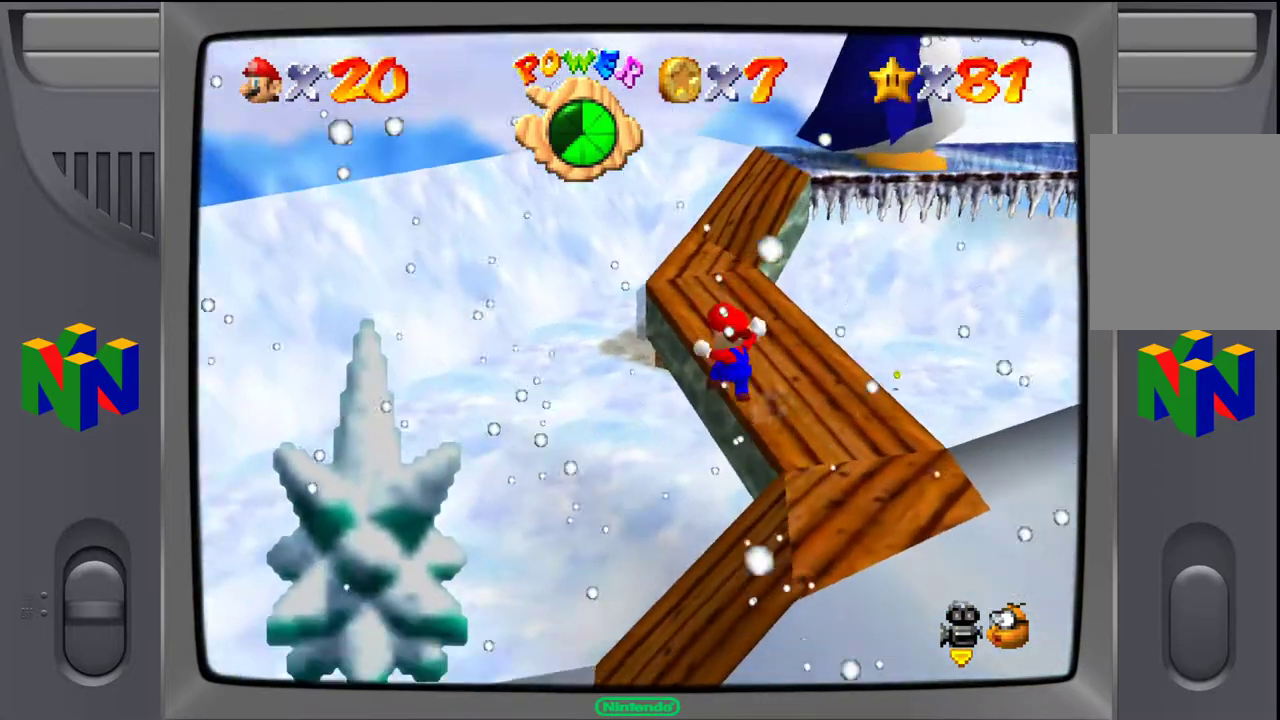
{"dt_ms": 500, "buttons": [], "left_stick": "up", "events": []}